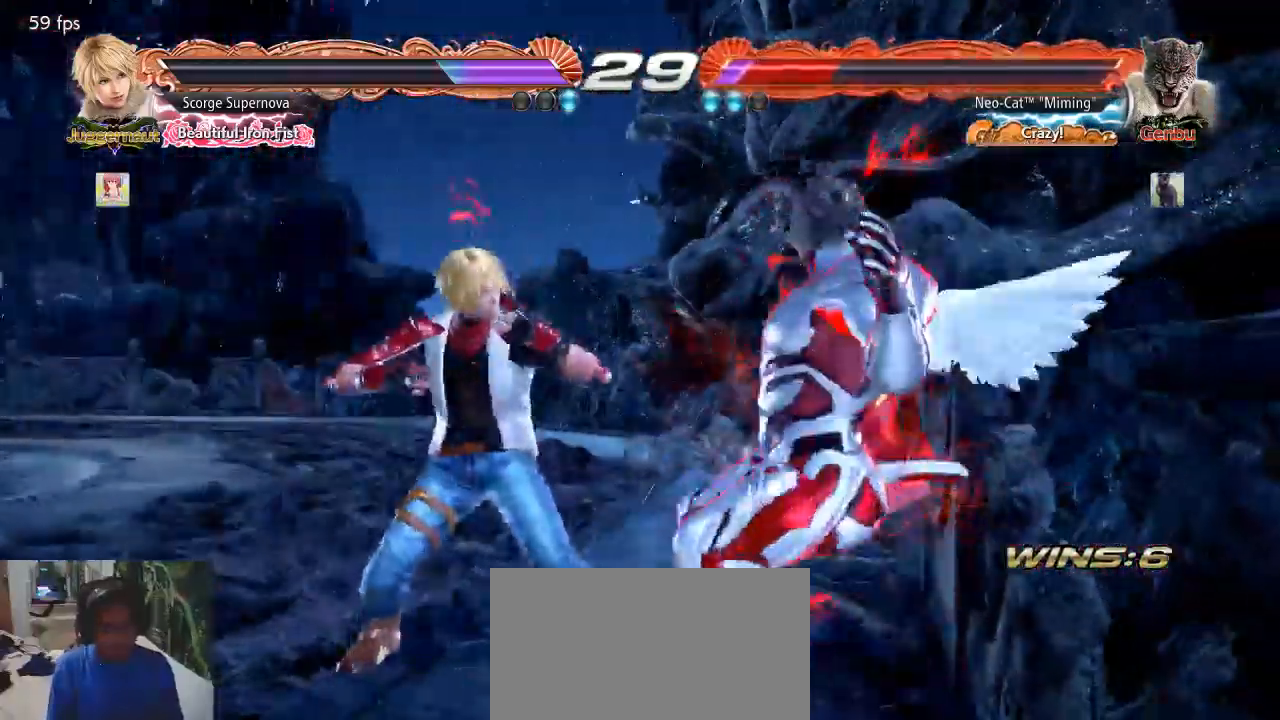
Gameplay with a controller (arcade stick); each line is a JSON object with the inputs held at the frame after it. "events" lists button and stick changes between this image and that frame as [ms after this image, input, new state], when the widget could be followed in between. Not read: L3 R3.
{"buttons": [], "left_stick": "down-right", "events": [[33, "SQUARE", "down"], [133, "SQUARE", "up"], [200, "SQUARE", "down"], [400, "SQUARE", "up"], [433, "left_stick", "down-right"]]}
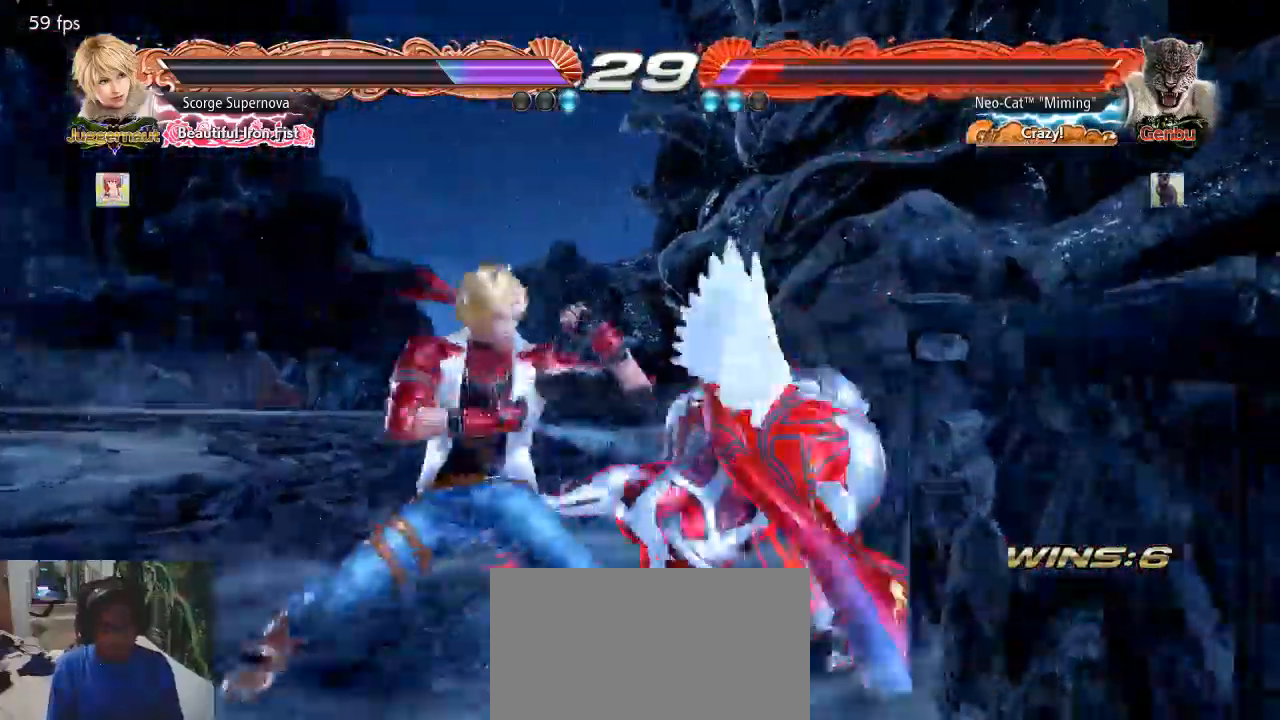
{"buttons": [], "left_stick": "right", "events": [[200, "left_stick", "center"], [333, "left_stick", "right"]]}
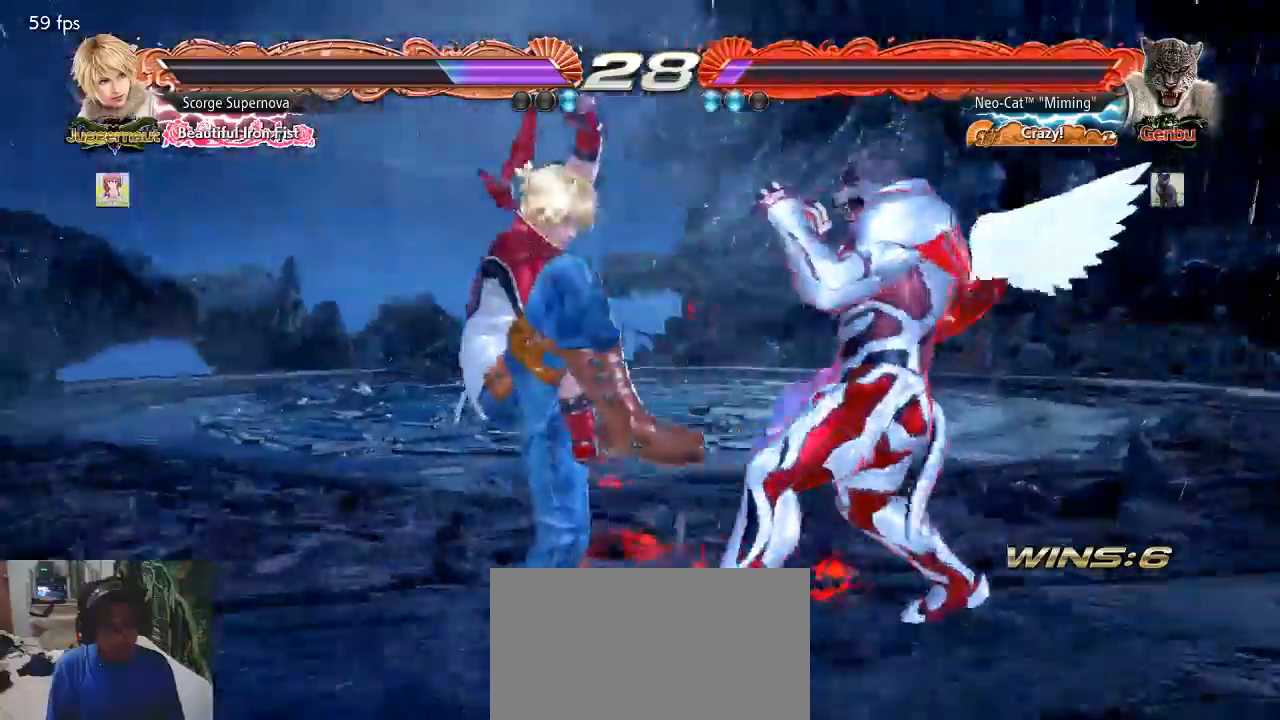
{"buttons": [], "left_stick": "down-left", "events": [[200, "left_stick", "down-left"]]}
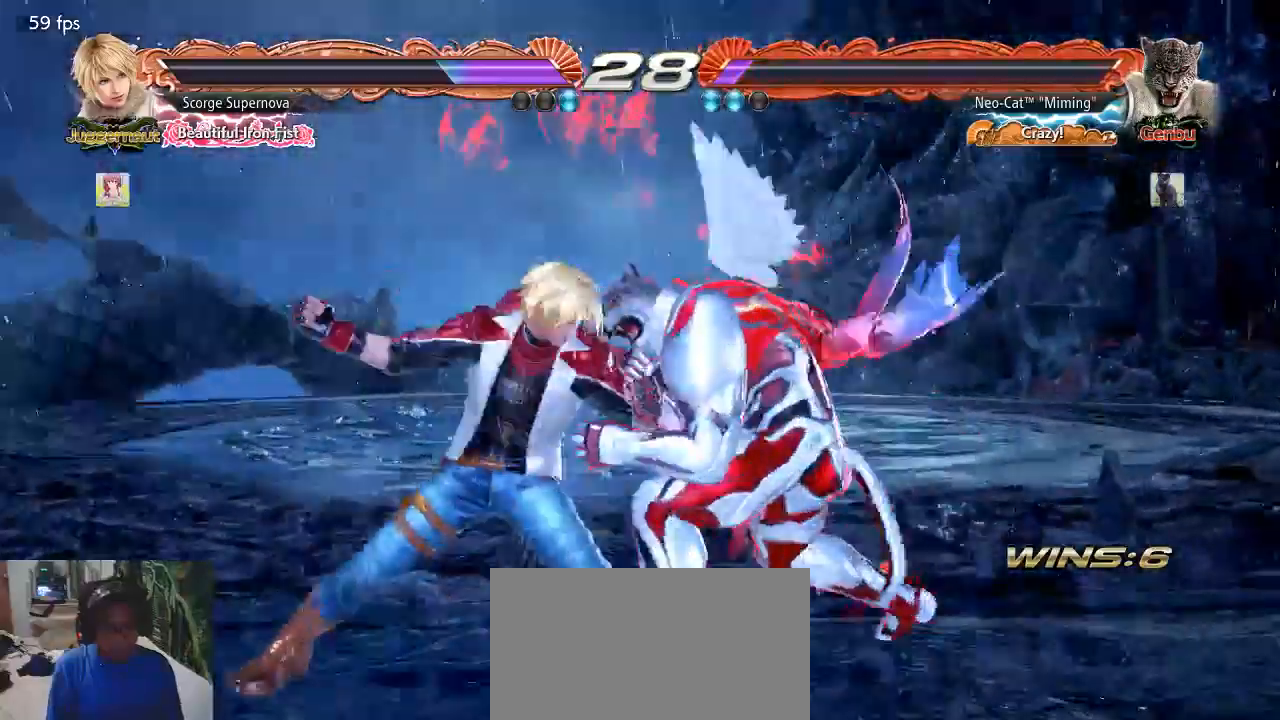
{"buttons": [], "left_stick": "center", "events": [[67, "left_stick", "center"], [133, "SQUARE", "down"], [233, "SQUARE", "up"]]}
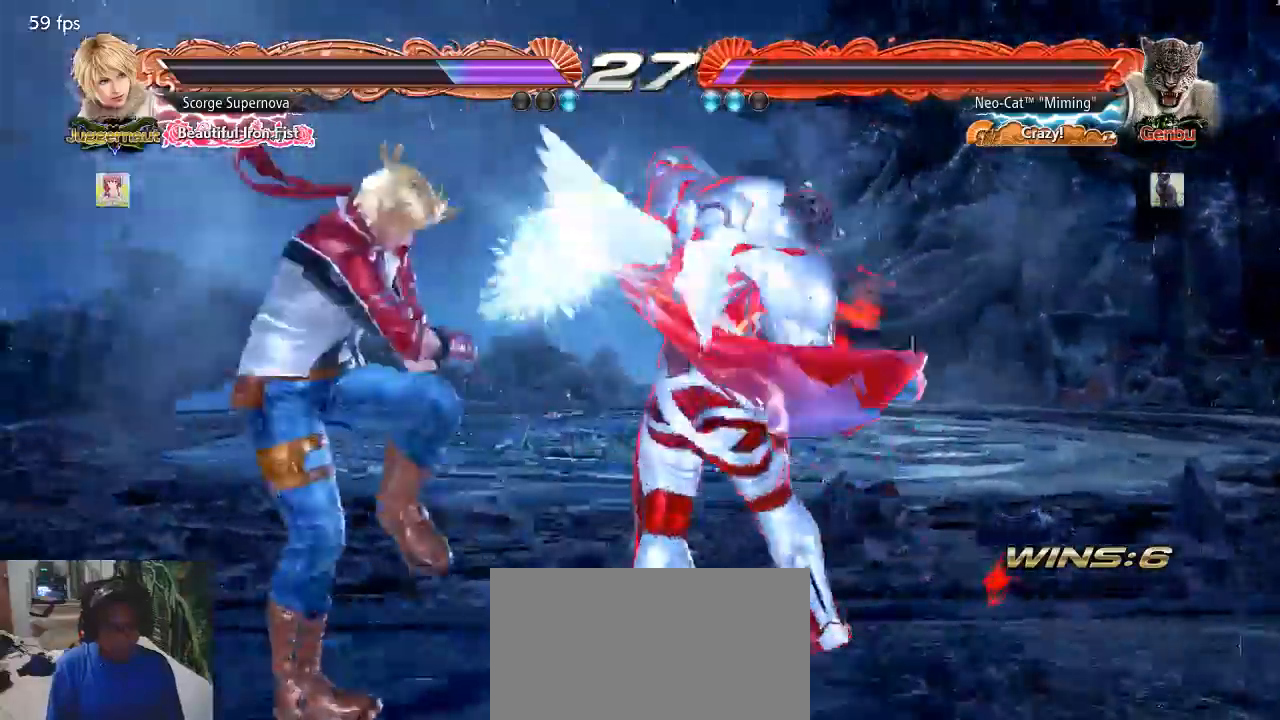
{"buttons": [], "left_stick": "down-right", "events": [[133, "left_stick", "down-right"], [233, "left_stick", "center"], [300, "SQUARE", "down"], [400, "SQUARE", "up"], [400, "left_stick", "down-right"]]}
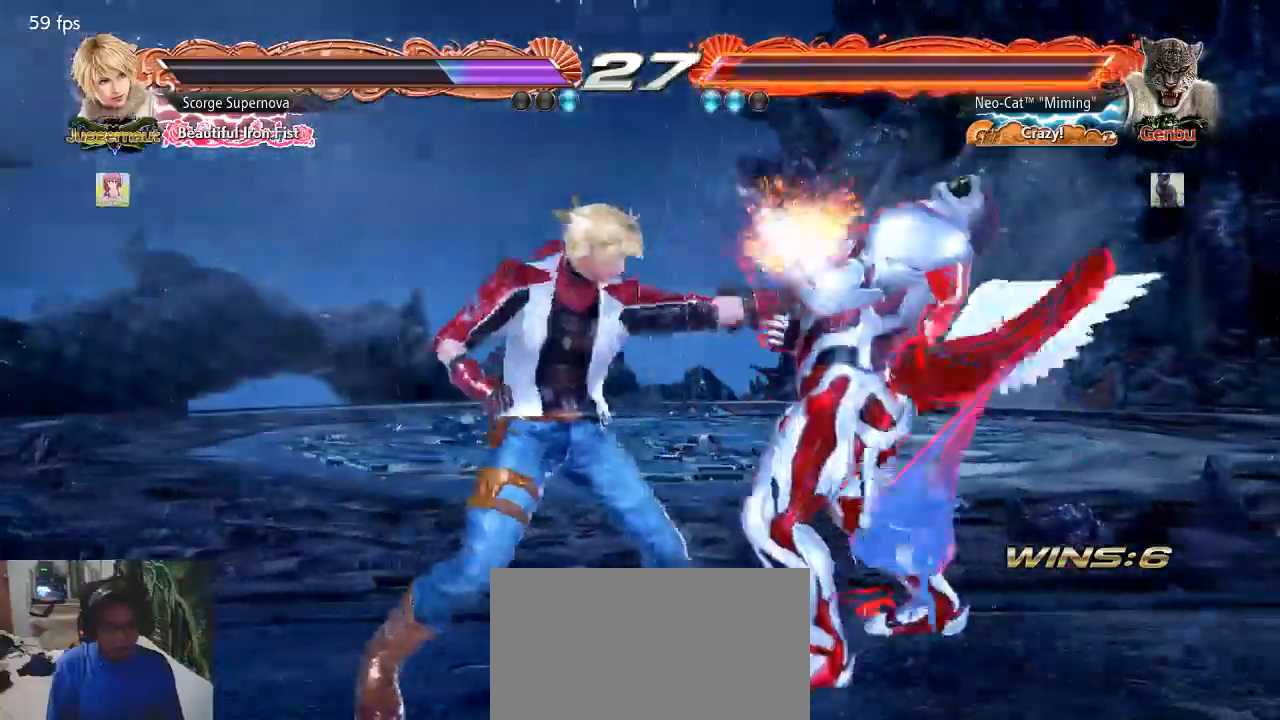
{"buttons": [], "left_stick": "right", "events": [[100, "left_stick", "right"], [233, "left_stick", "center"], [300, "left_stick", "right"], [400, "left_stick", "center"], [467, "left_stick", "right"]]}
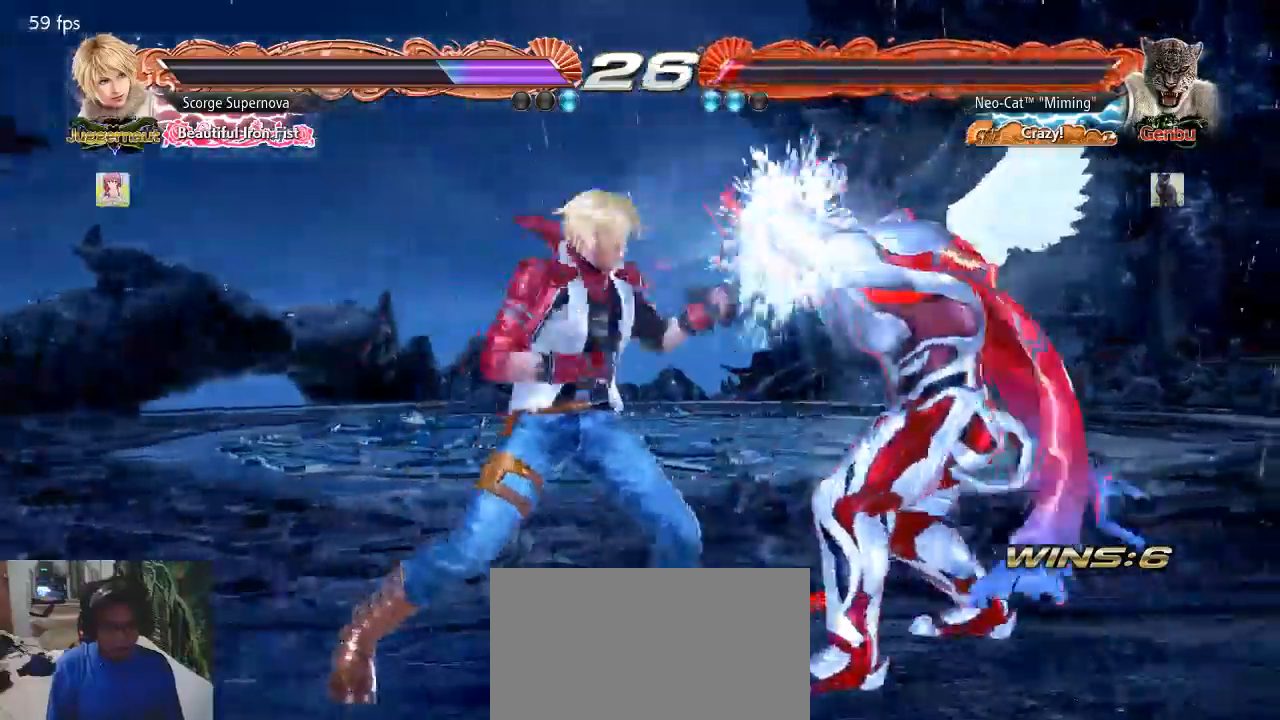
{"buttons": [], "left_stick": "right", "events": []}
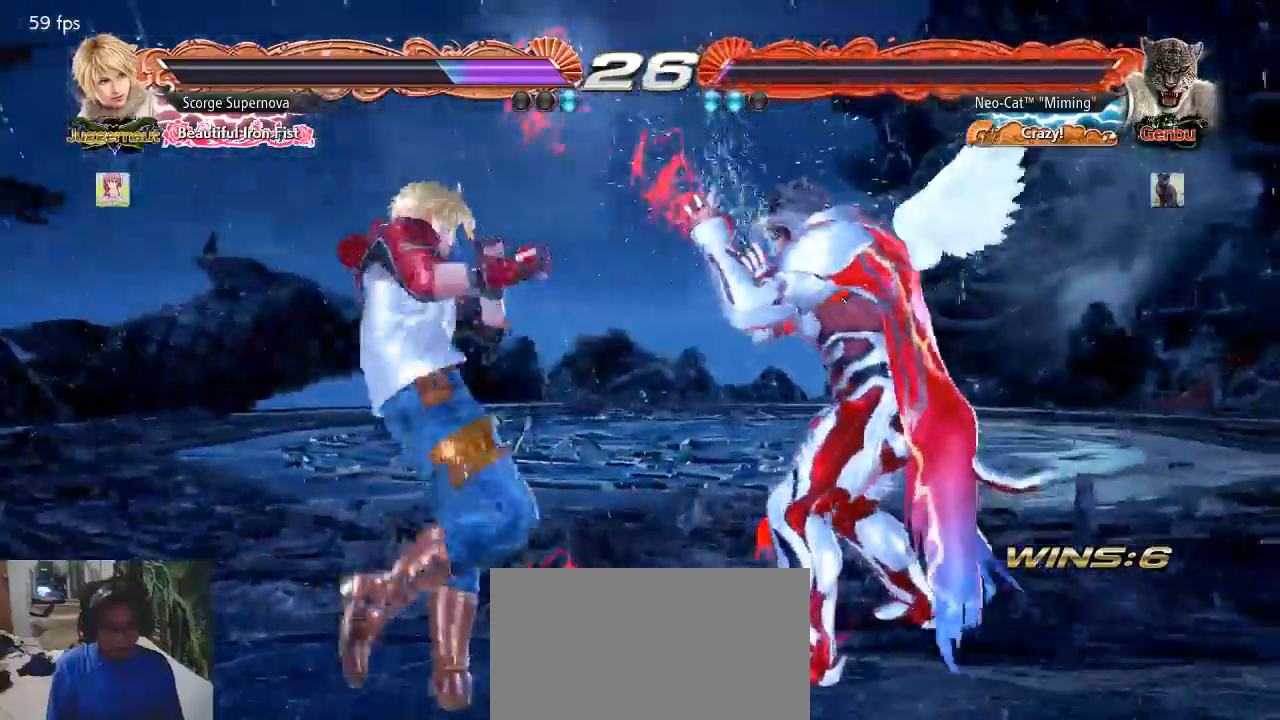
{"buttons": [], "left_stick": "right", "events": [[67, "left_stick", "down-left"], [100, "SQUARE", "down"], [133, "SQUARE", "up"], [200, "left_stick", "center"], [333, "left_stick", "right"]]}
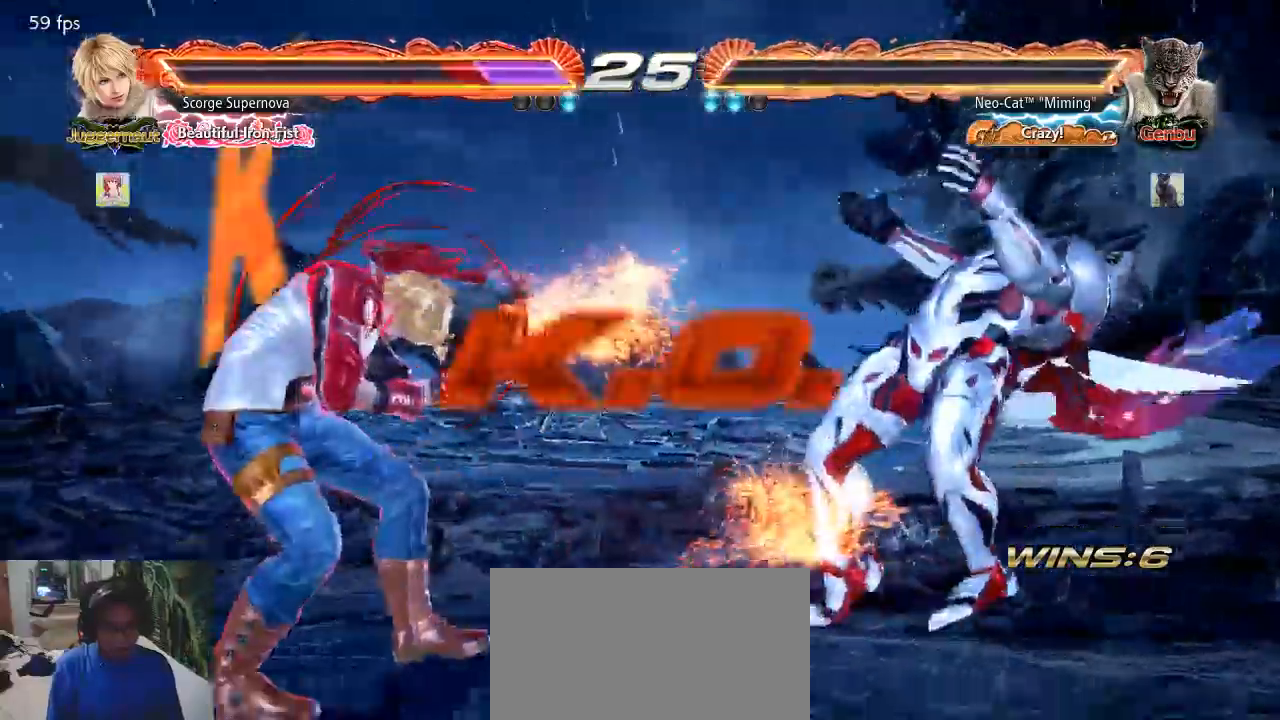
{"buttons": [], "left_stick": "center", "events": [[200, "left_stick", "center"]]}
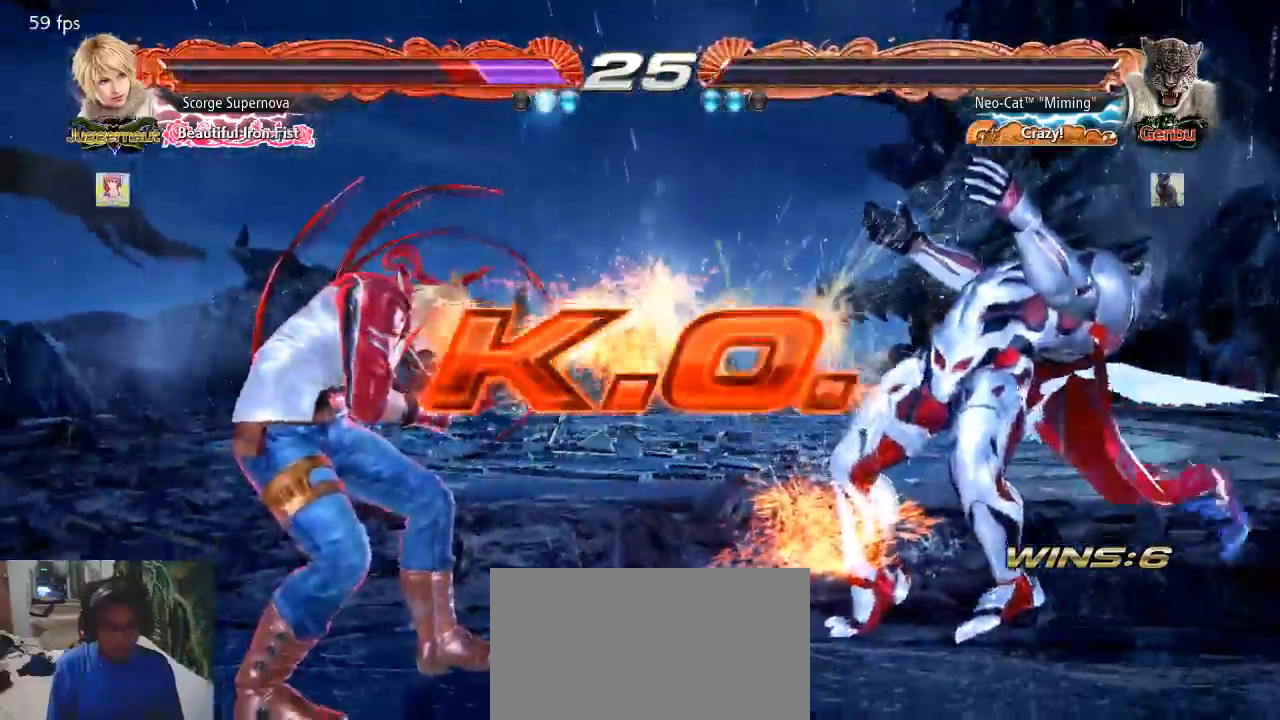
{"buttons": [], "left_stick": "center", "events": []}
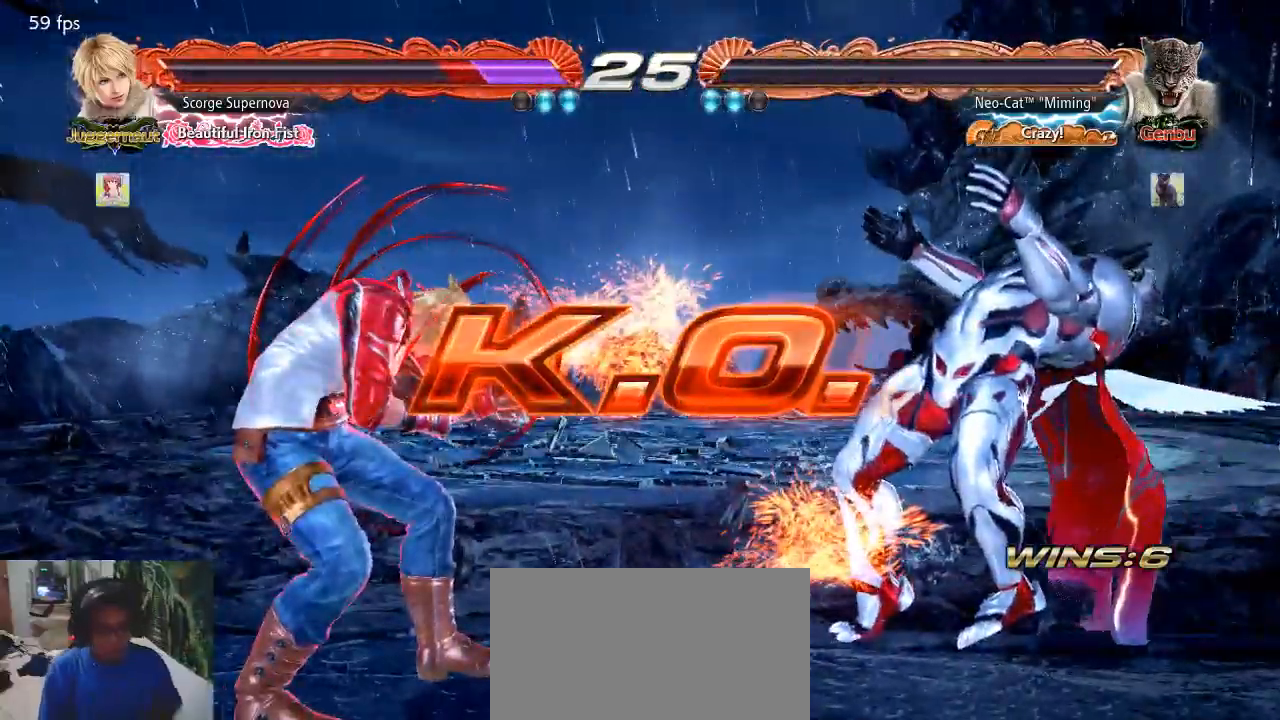
{"buttons": [], "left_stick": "center", "events": []}
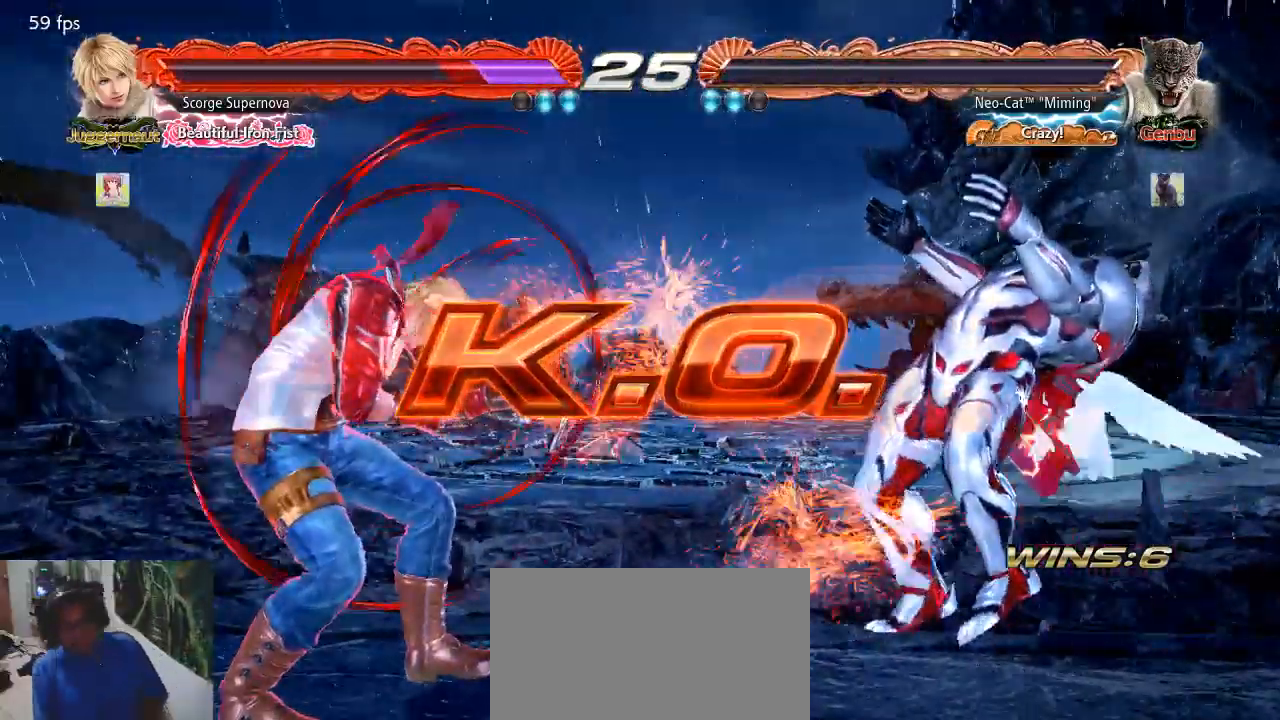
{"buttons": [], "left_stick": "center", "events": []}
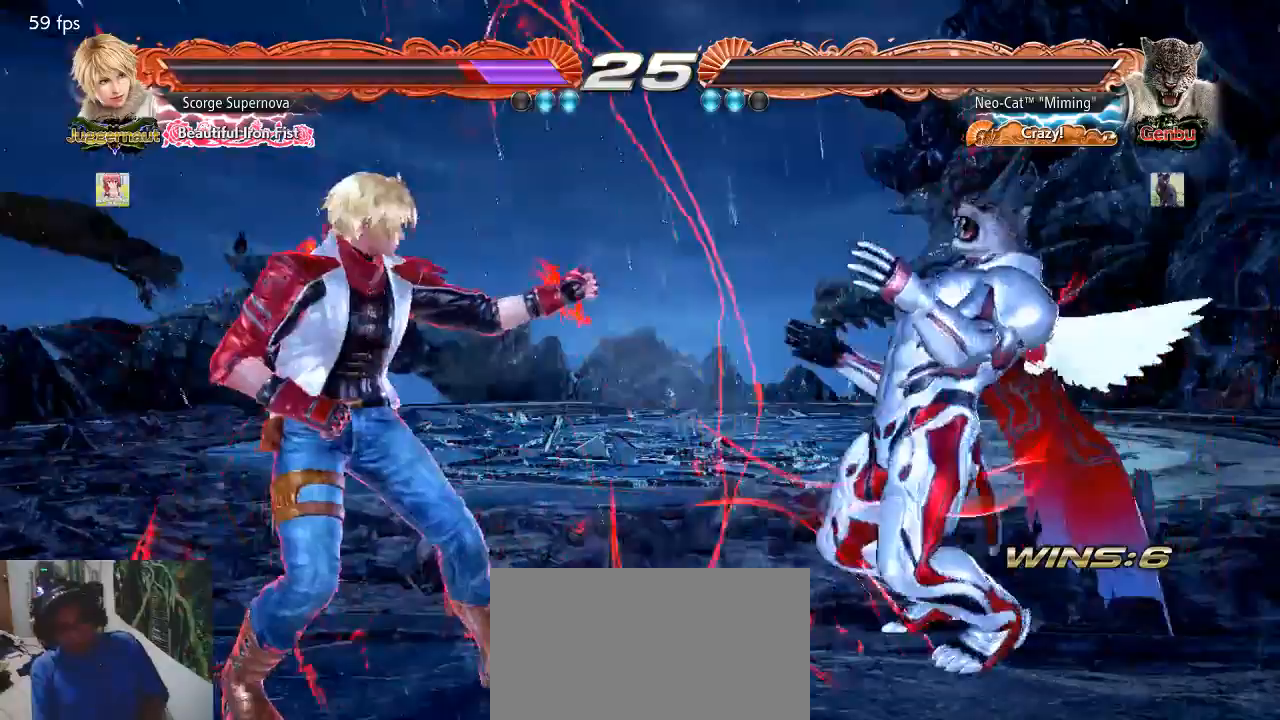
{"buttons": [], "left_stick": "center", "events": [[333, "CROSS", "down"], [500, "CROSS", "up"]]}
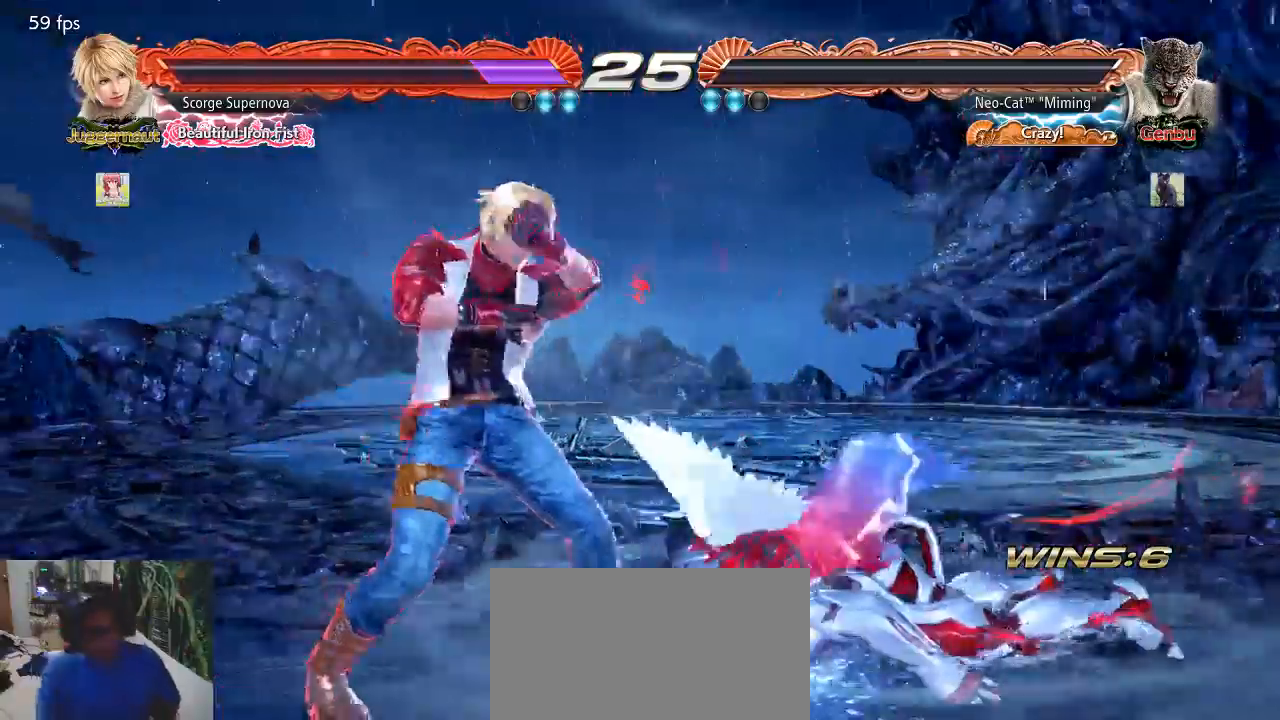
{"buttons": [], "left_stick": "center", "events": [[33, "CROSS", "down"], [167, "CROSS", "up"], [200, "CROSS", "down"], [200, "START", "down"], [300, "CROSS", "up"], [333, "START", "up"], [367, "CROSS", "down"], [400, "START", "down"], [500, "CROSS", "up"], [500, "START", "up"]]}
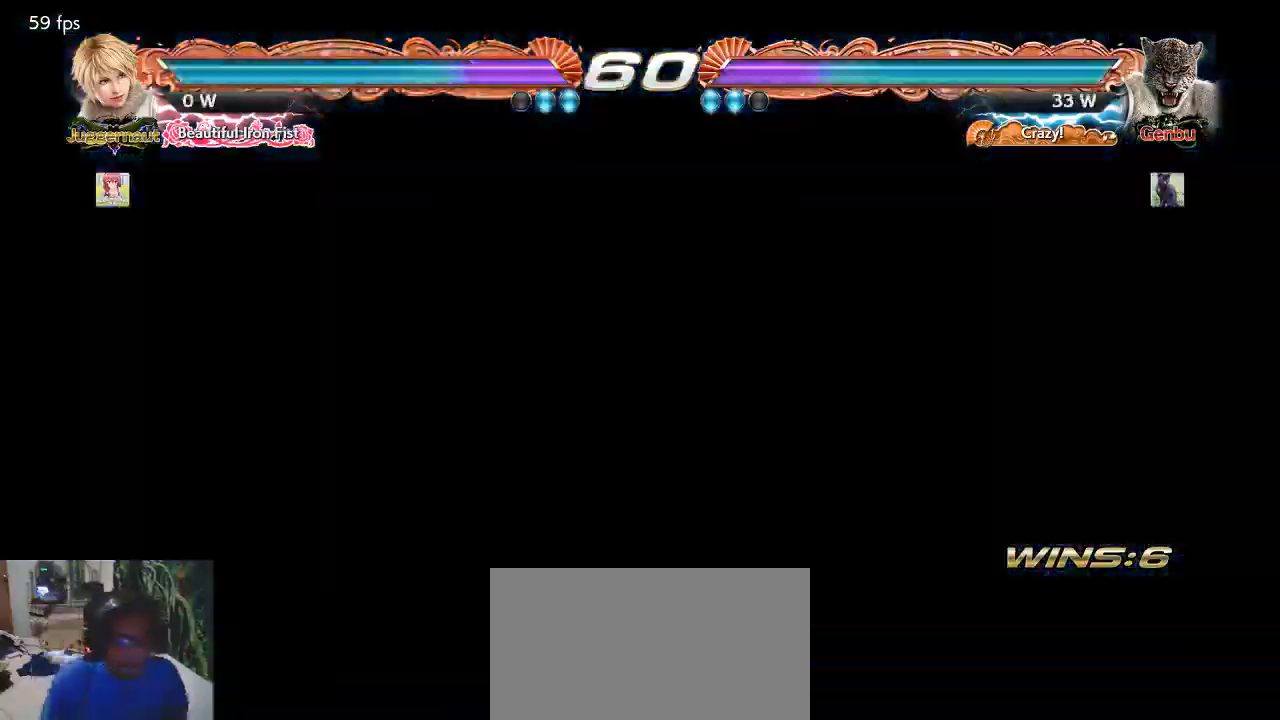
{"buttons": [], "left_stick": "center", "events": [[67, "CROSS", "down"], [67, "START", "down"], [167, "CROSS", "up"], [167, "START", "up"], [200, "CROSS", "down"], [233, "START", "down"], [333, "CROSS", "up"], [333, "START", "up"]]}
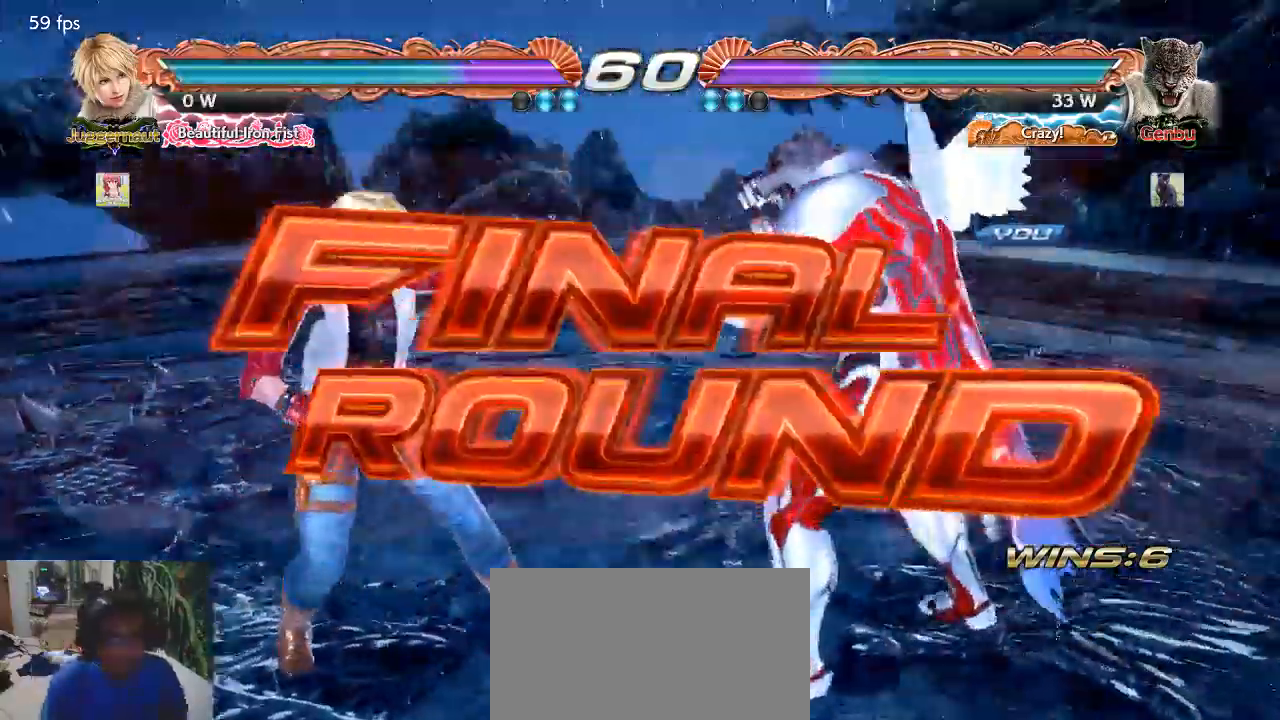
{"buttons": [], "left_stick": "center", "events": [[67, "CROSS", "down"], [67, "SQUARE", "down"], [133, "SQUARE", "up"], [167, "CROSS", "up"], [333, "CIRCLE", "down"], [333, "TRIANGLE", "down"], [400, "TRIANGLE", "up"], [467, "CIRCLE", "up"]]}
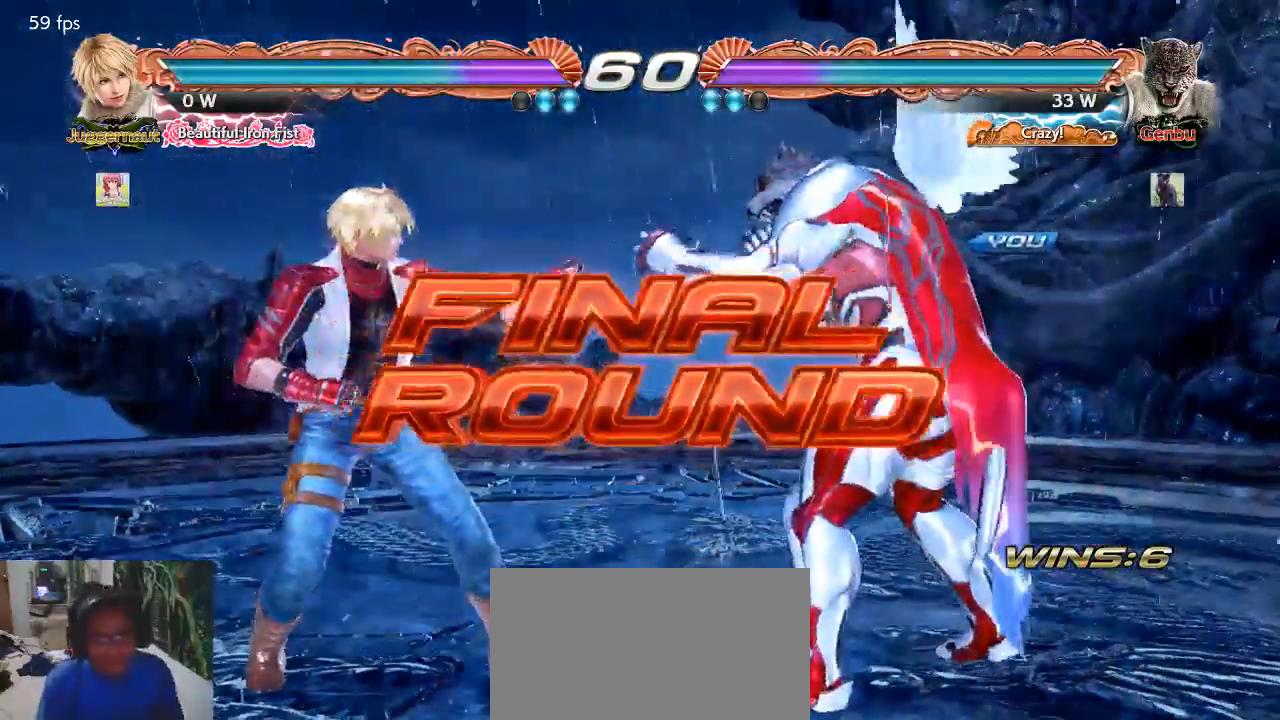
{"buttons": [], "left_stick": "center", "events": []}
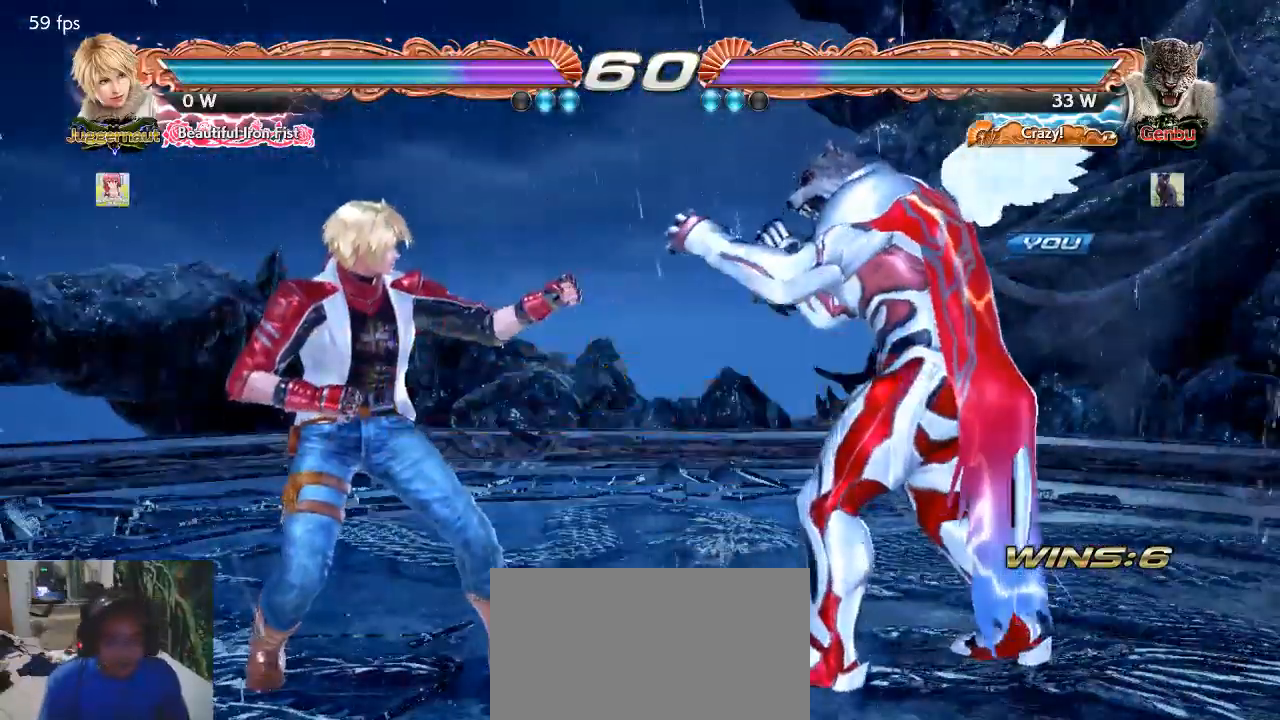
{"buttons": [], "left_stick": "down-left", "events": [[33, "left_stick", "down-right"], [133, "left_stick", "down-left"], [233, "left_stick", "up-left"], [300, "left_stick", "up-right"], [400, "left_stick", "down-right"], [467, "left_stick", "down-left"]]}
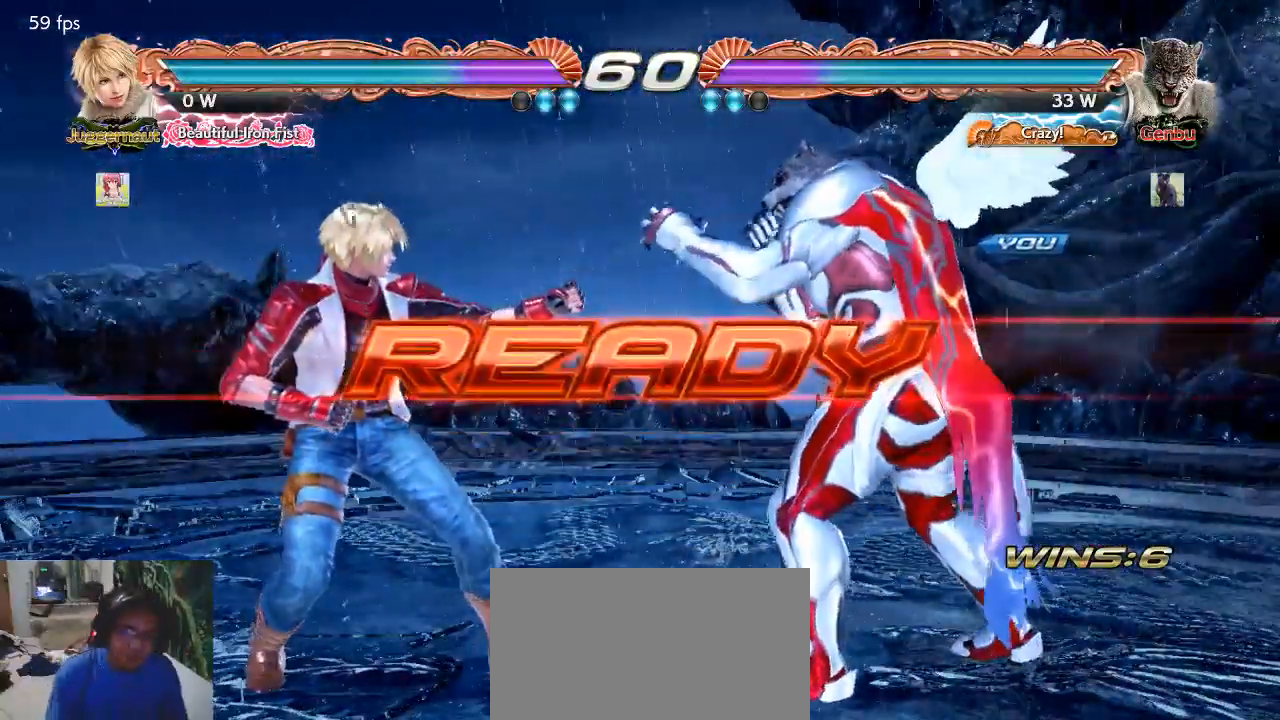
{"buttons": [], "left_stick": "center", "events": [[100, "left_stick", "center"]]}
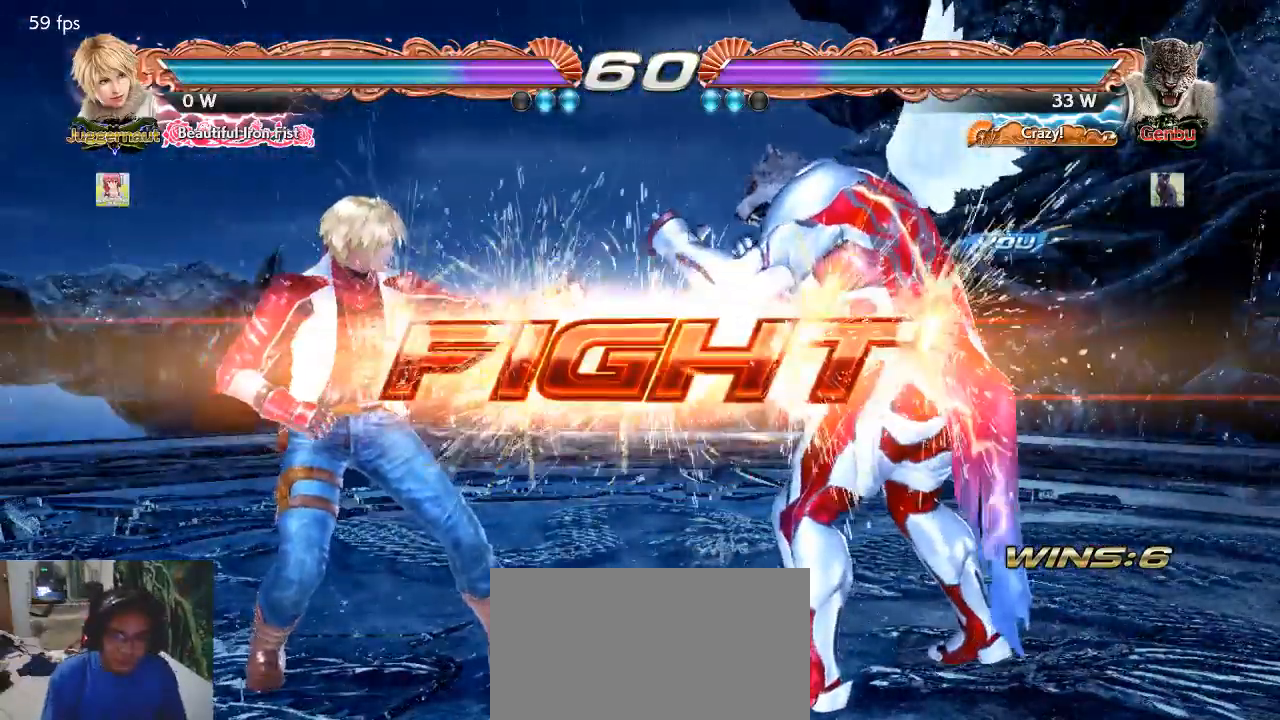
{"buttons": [], "left_stick": "down-right", "events": [[200, "left_stick", "right"], [267, "left_stick", "center"], [333, "left_stick", "right"], [467, "left_stick", "down-right"]]}
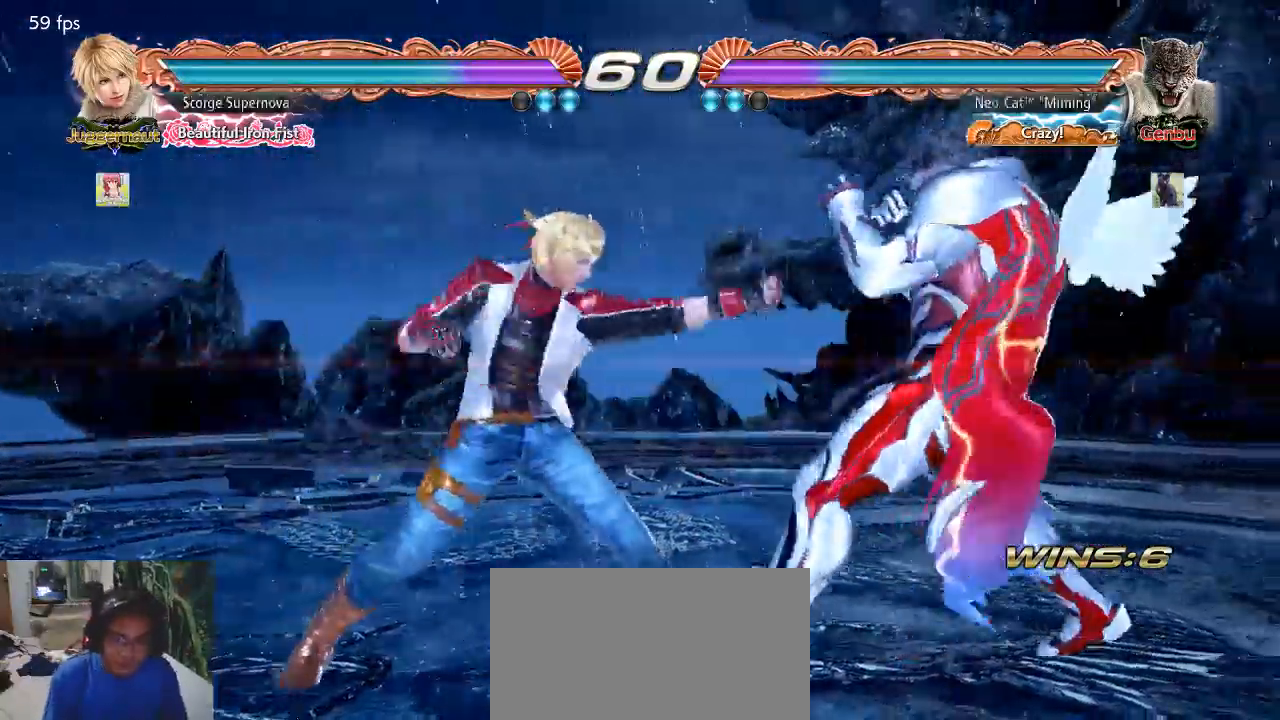
{"buttons": [], "left_stick": "right", "events": [[33, "TRIANGLE", "down"], [167, "TRIANGLE", "up"], [200, "left_stick", "center"], [433, "left_stick", "right"]]}
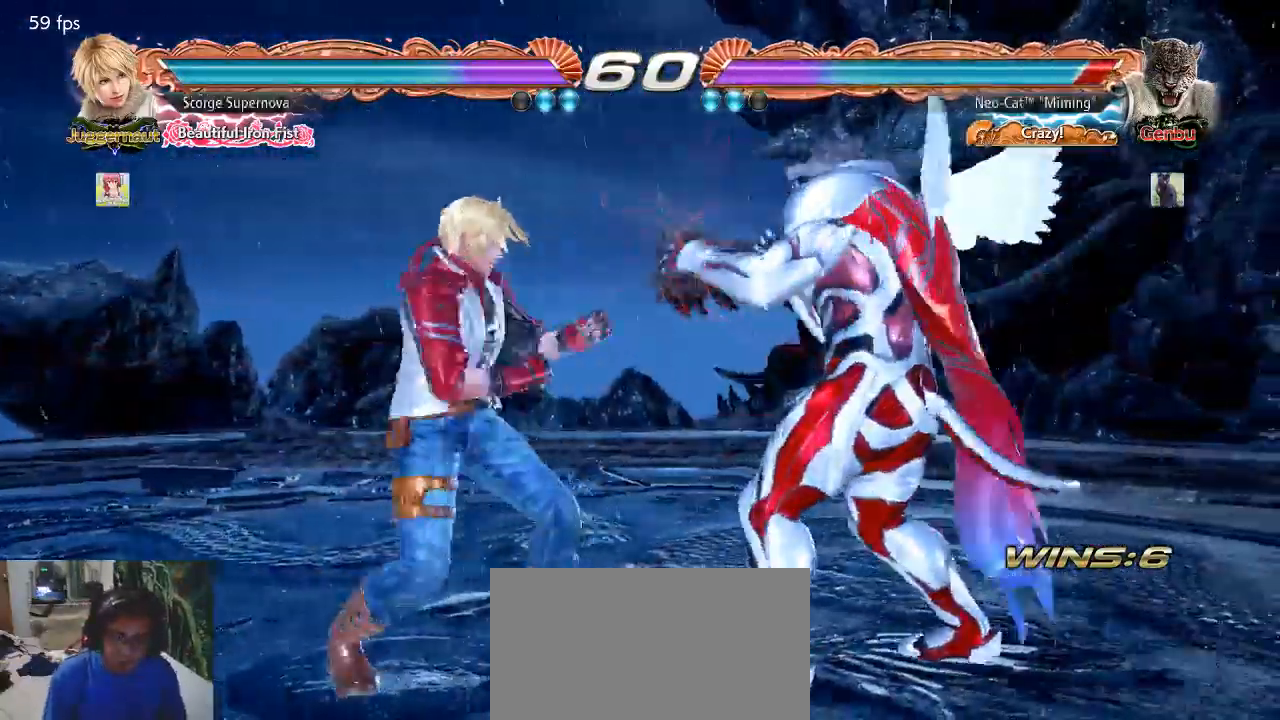
{"buttons": [], "left_stick": "right", "events": [[67, "left_stick", "center"], [133, "left_stick", "right"]]}
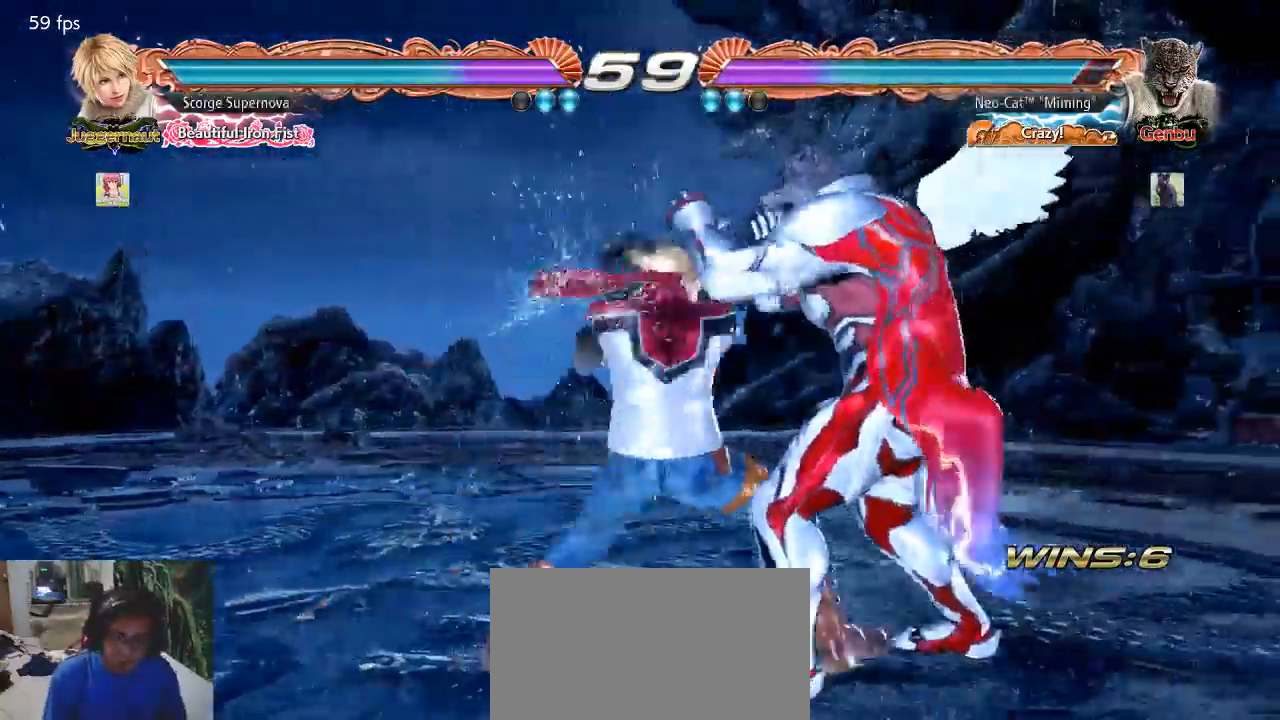
{"buttons": ["TRIANGLE"], "left_stick": "center", "events": [[333, "left_stick", "center"], [367, "SQUARE", "down"], [433, "SQUARE", "up"], [500, "TRIANGLE", "down"]]}
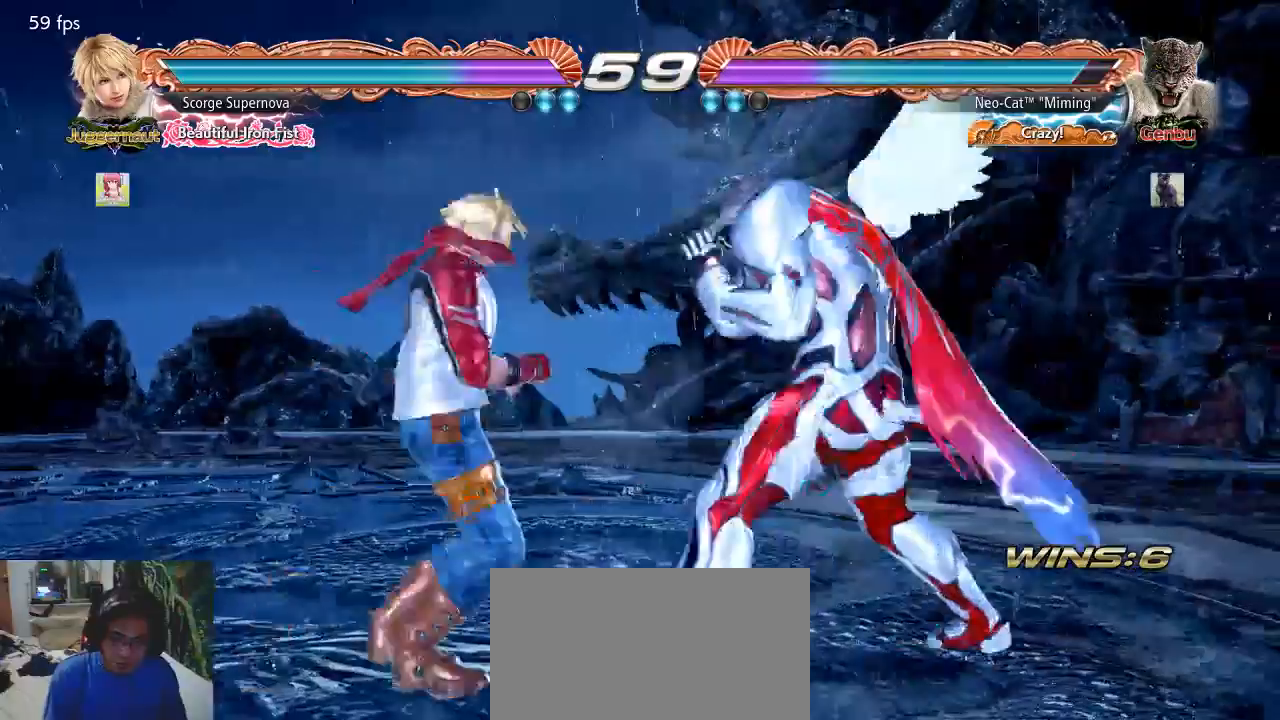
{"buttons": ["TRIANGLE"], "left_stick": "down-right", "events": [[33, "TRIANGLE", "up"], [500, "TRIANGLE", "down"], [500, "left_stick", "down-right"]]}
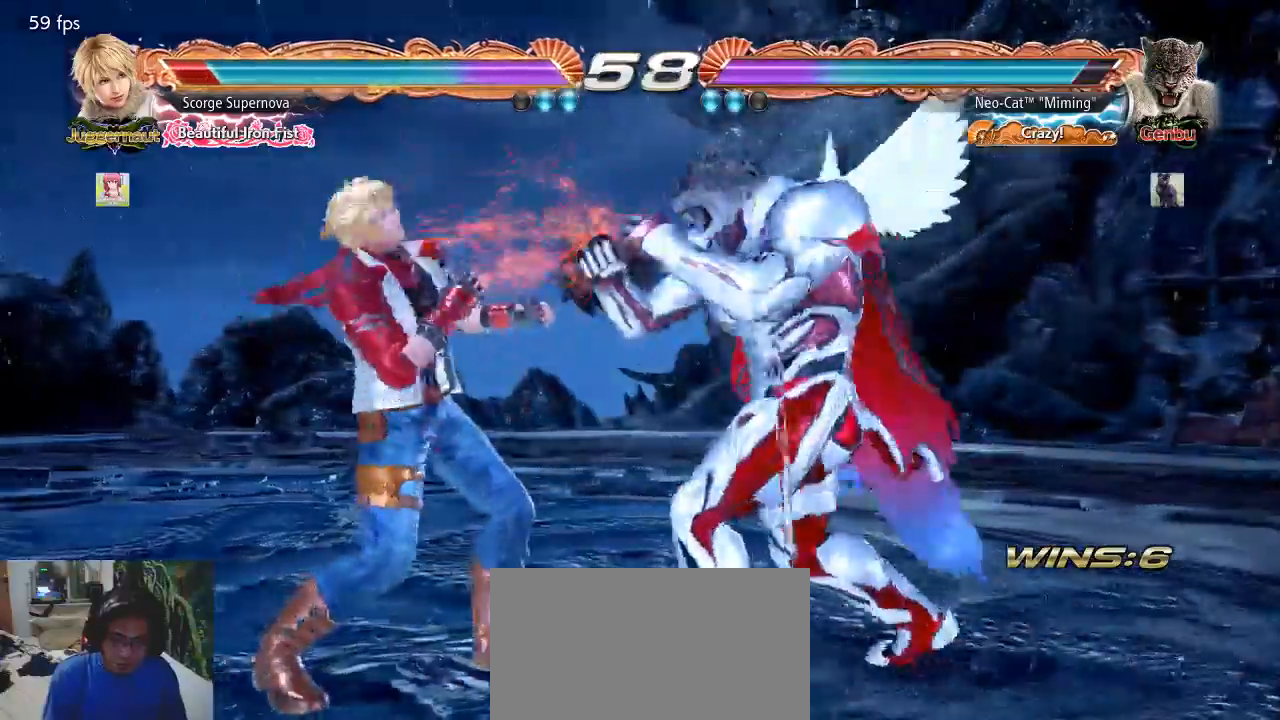
{"buttons": [], "left_stick": "center", "events": [[67, "TRIANGLE", "up"], [133, "left_stick", "center"], [167, "CIRCLE", "down"], [233, "CIRCLE", "up"]]}
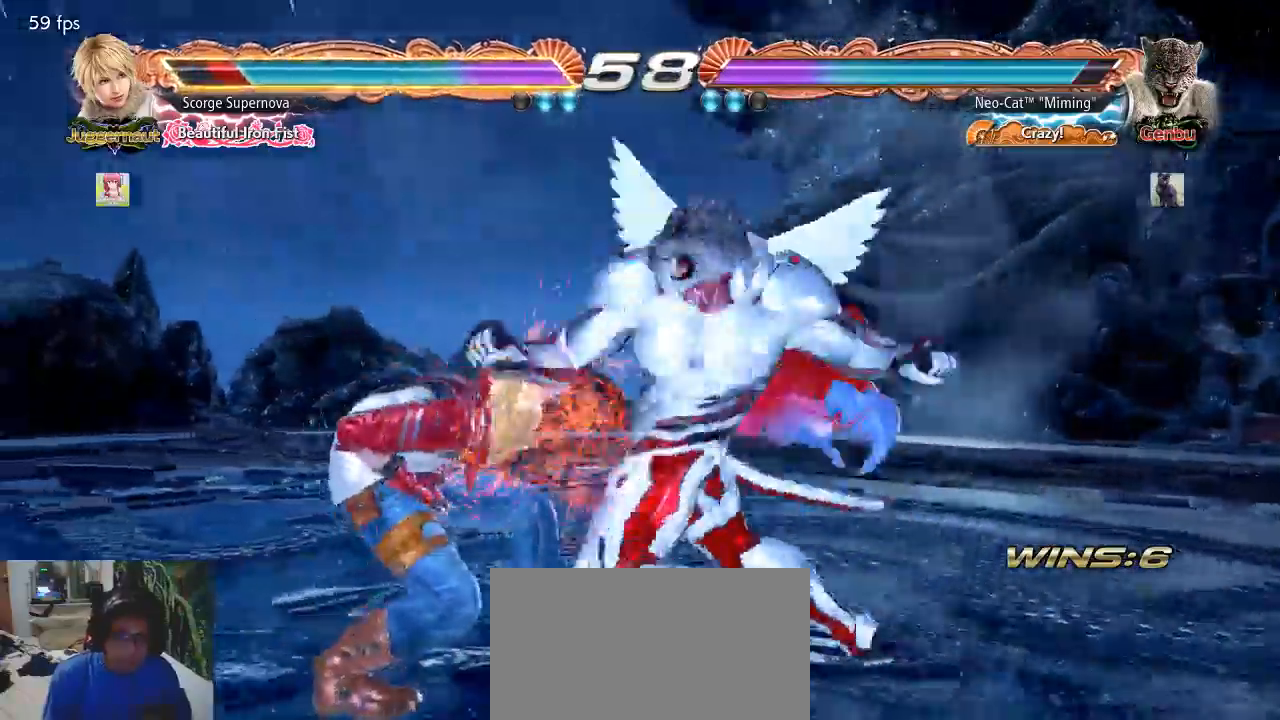
{"buttons": [], "left_stick": "center", "events": []}
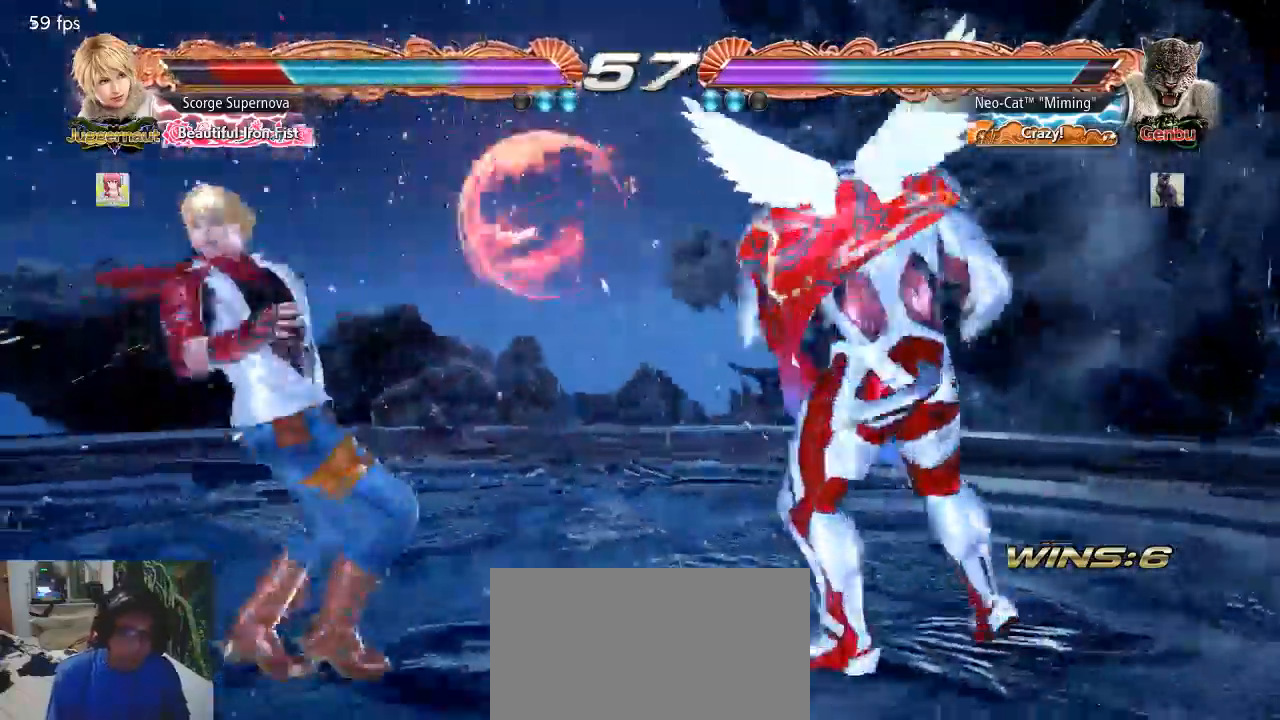
{"buttons": [], "left_stick": "center", "events": [[33, "left_stick", "left"], [133, "left_stick", "down"], [233, "left_stick", "center"], [300, "CROSS", "down"], [367, "CROSS", "up"]]}
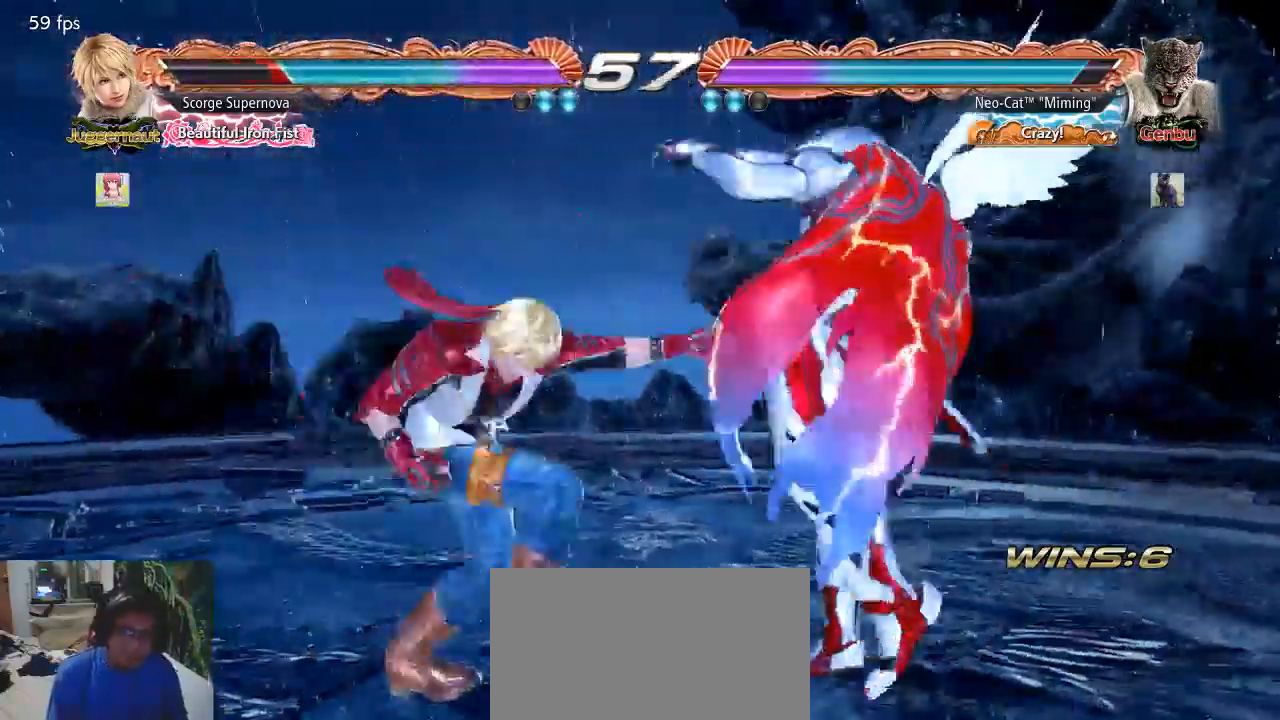
{"buttons": [], "left_stick": "center", "events": []}
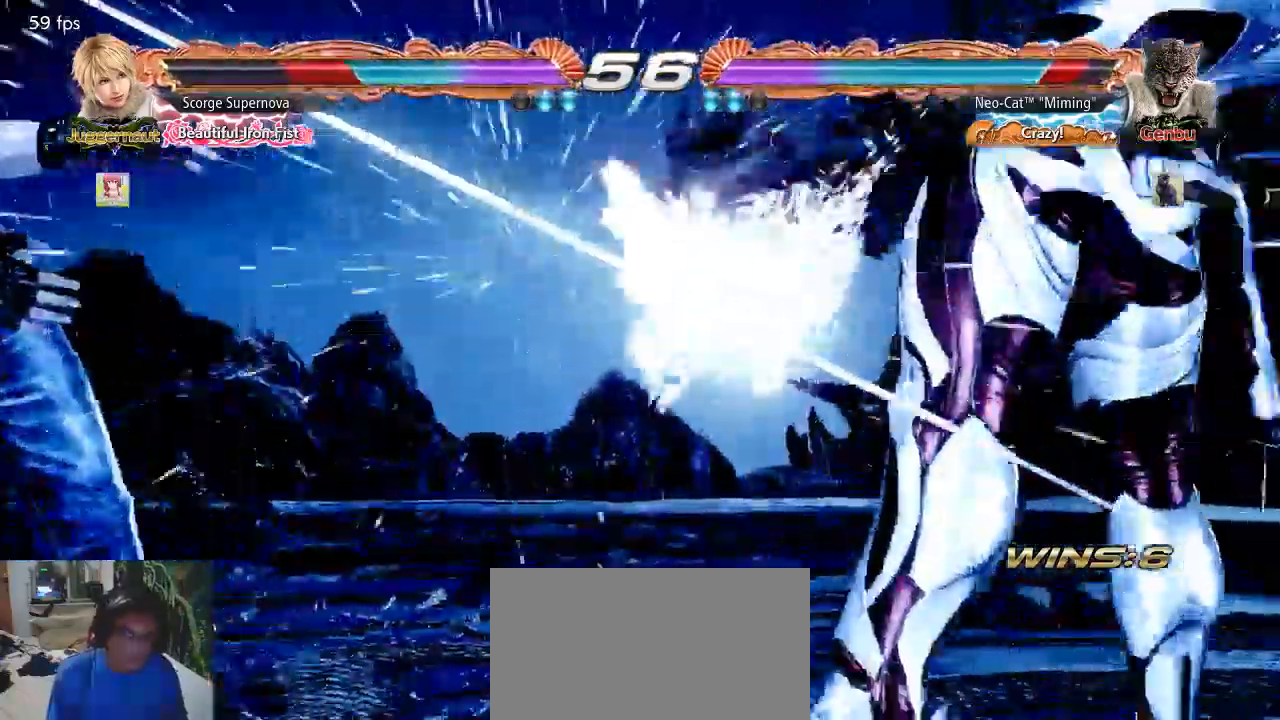
{"buttons": [], "left_stick": "center", "events": []}
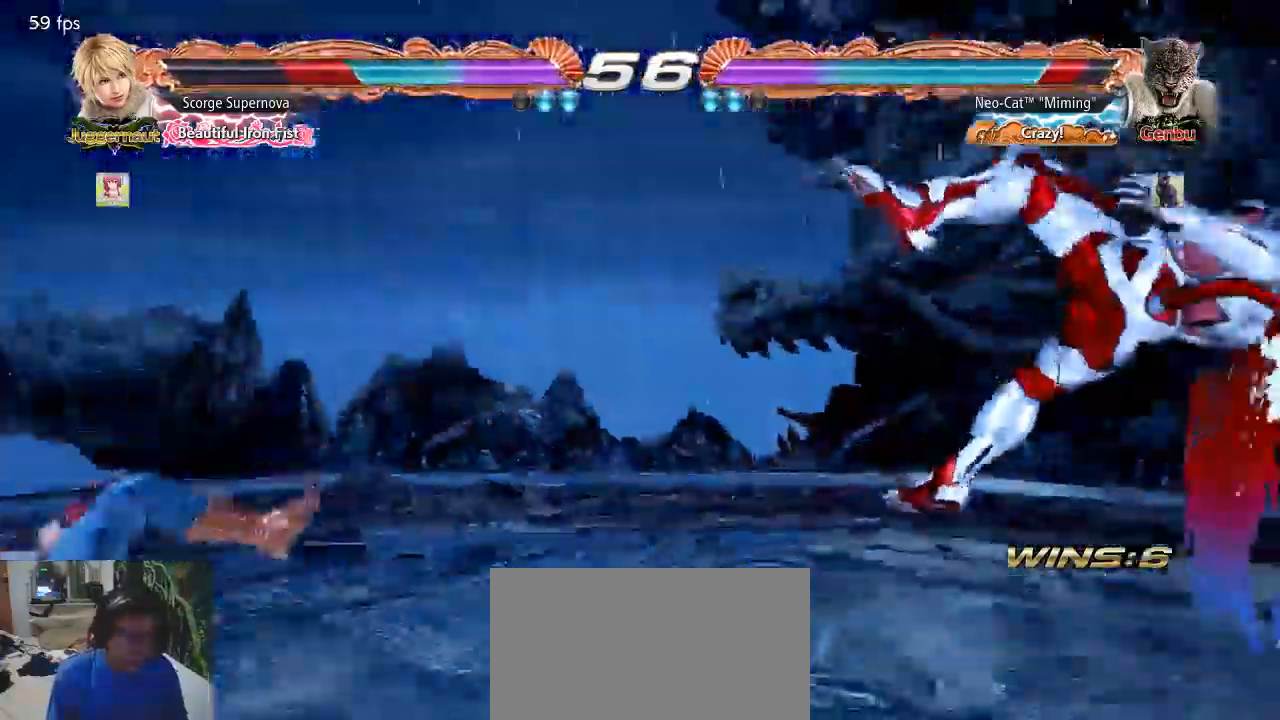
{"buttons": [], "left_stick": "center", "events": [[133, "CROSS", "down"], [200, "CROSS", "up"], [267, "CROSS", "down"], [333, "CROSS", "up"], [367, "CROSS", "down"], [467, "CROSS", "up"]]}